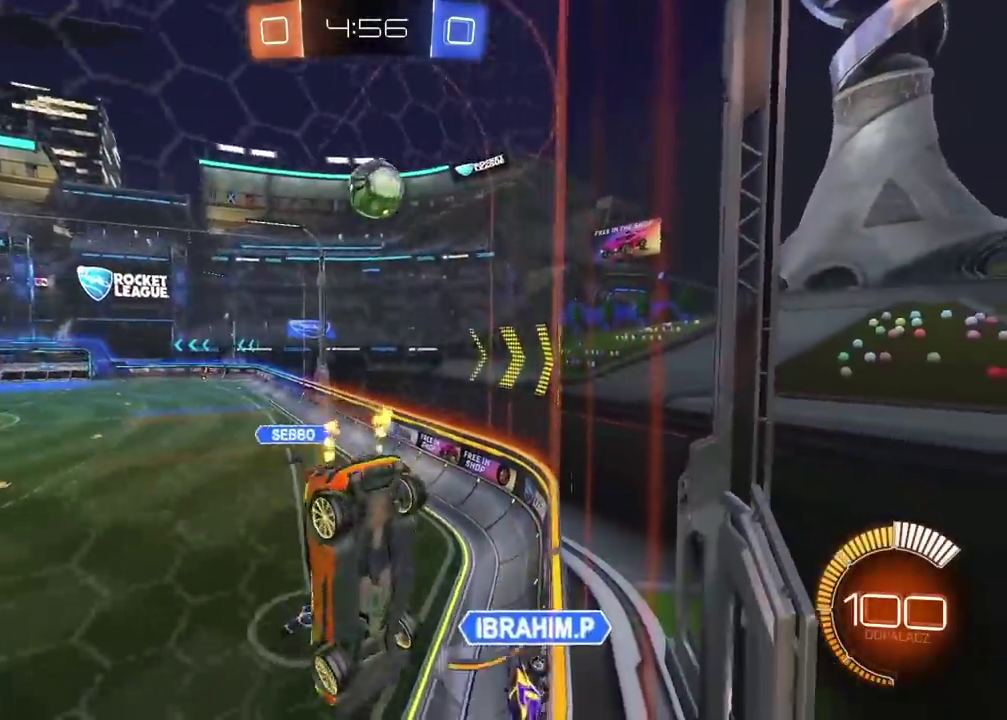
Gameplay with a controller (PlayStation layout); each line is a JSON object with the inputs held at the frame after it. "events" lists button and stick changes between this image and that frame as [ms after this image, input, new state], when the widget could be followed in between. Not read: L1 R1.
{"buttons": ["R2"], "left_stick": "center", "right_stick": "center", "events": [[83, "L2", "down"], [100, "R2", "up"], [150, "R2", "down"], [200, "L2", "up"]]}
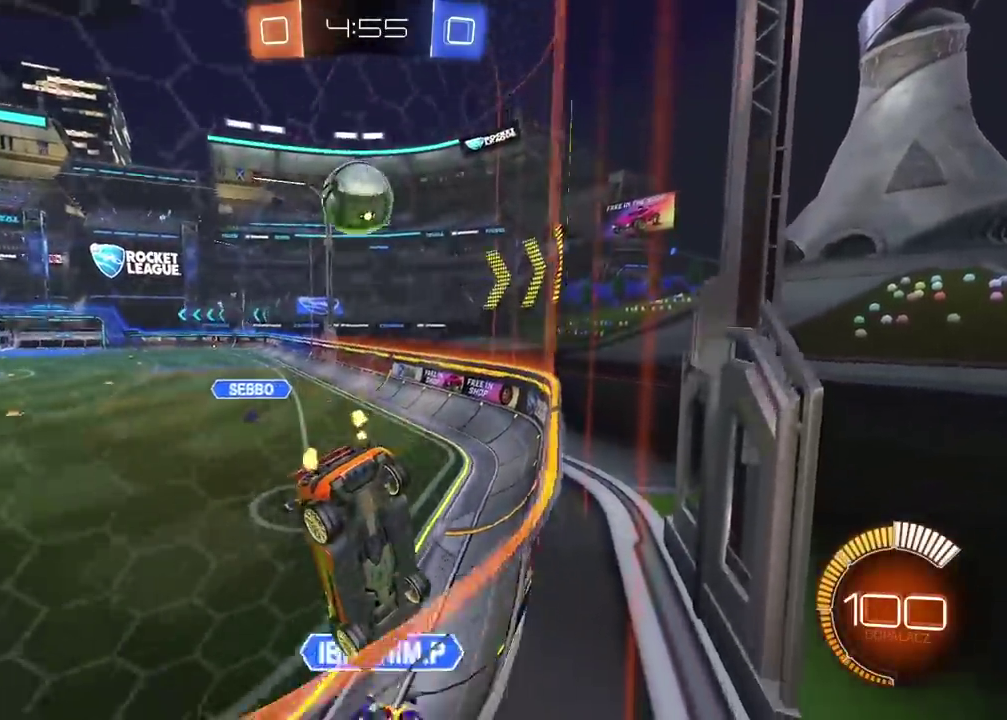
{"buttons": ["CIRCLE", "R2"], "left_stick": "right", "right_stick": "center", "events": [[100, "R2", "up"], [283, "R2", "down"], [350, "CIRCLE", "down"], [400, "left_stick", "up-right"], [500, "left_stick", "right"]]}
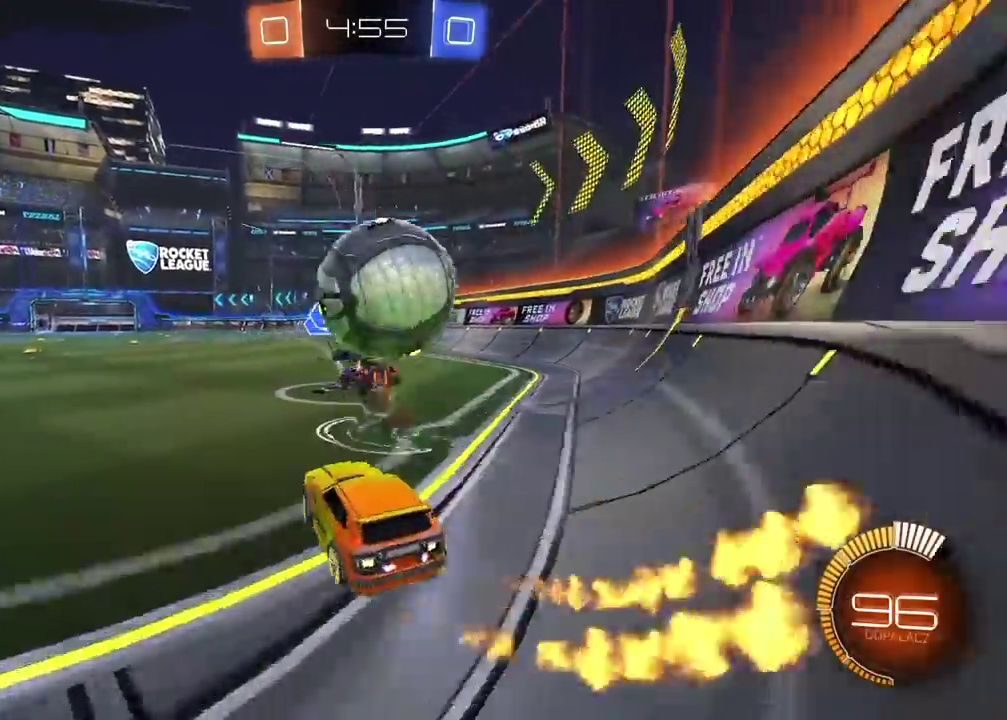
{"buttons": ["CIRCLE", "R2"], "left_stick": "up-right", "right_stick": "center"}
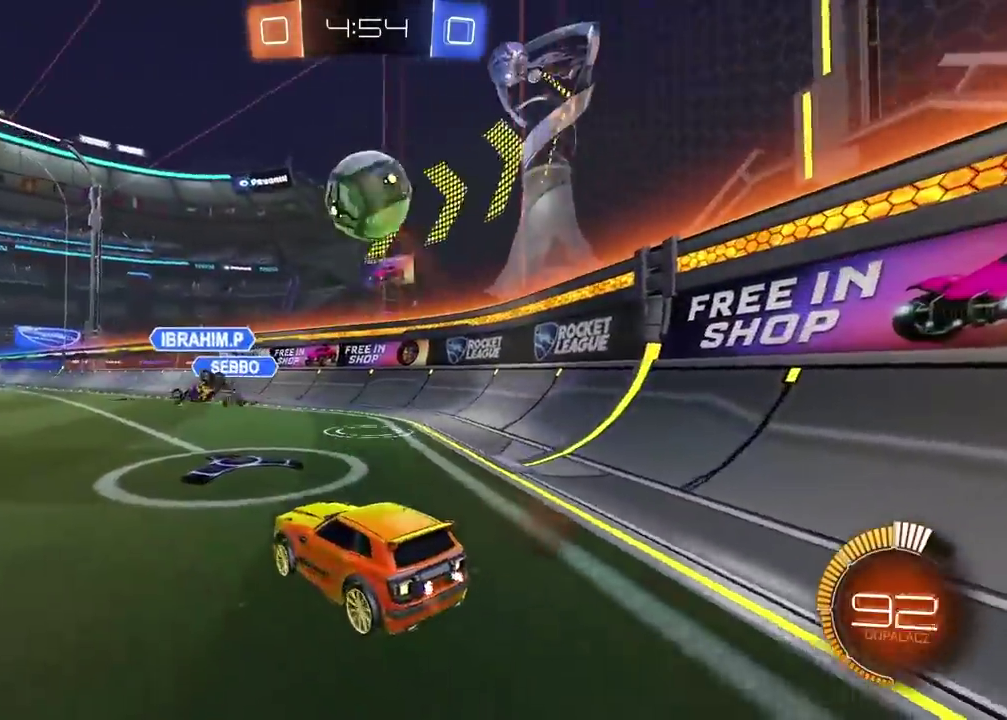
{"buttons": ["R2"], "left_stick": "center", "right_stick": "center"}
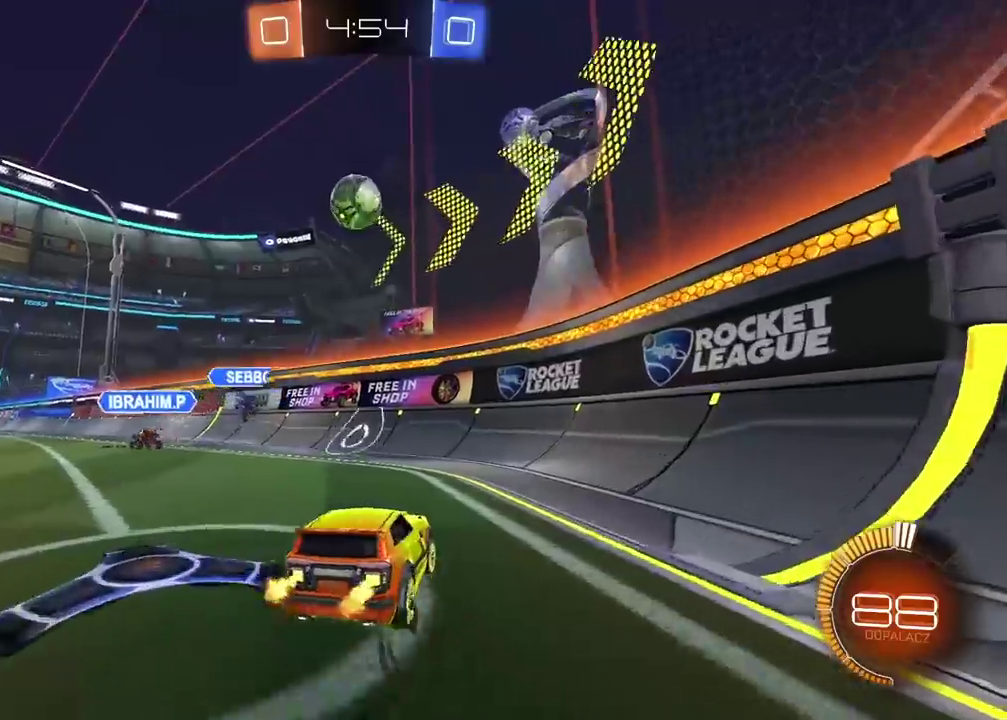
{"buttons": ["R2"], "left_stick": "left", "right_stick": "center", "events": [[183, "left_stick", "left"]]}
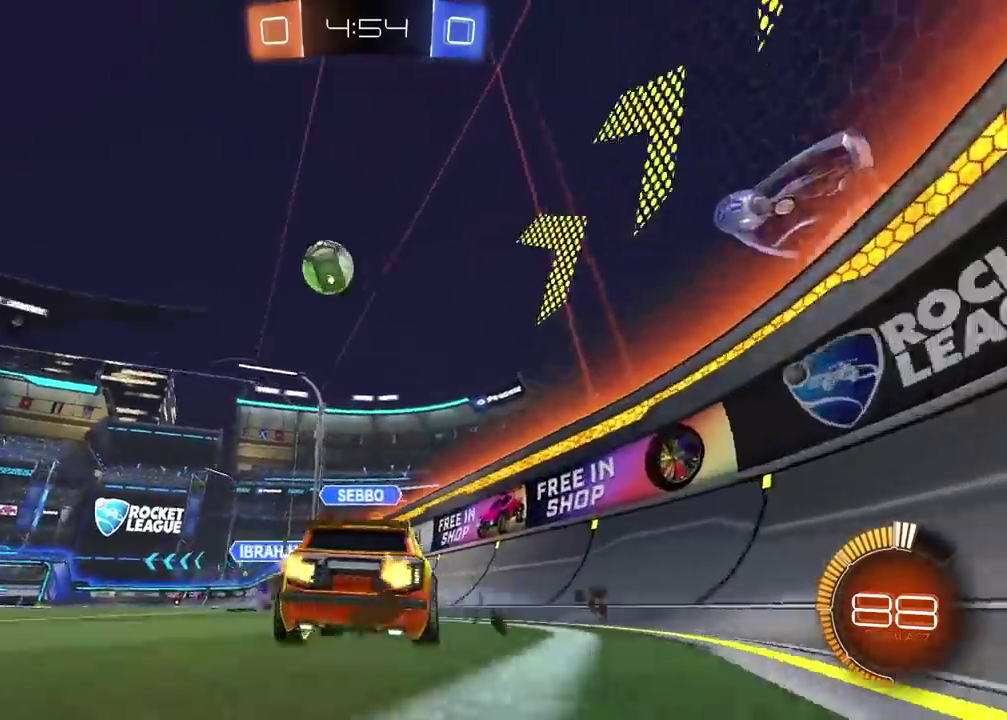
{"buttons": [], "left_stick": "center", "right_stick": "center", "events": [[183, "left_stick", "center"], [200, "R2", "up"], [333, "TRIANGLE", "down"], [350, "left_stick", "left"], [417, "TRIANGLE", "up"], [433, "left_stick", "center"]]}
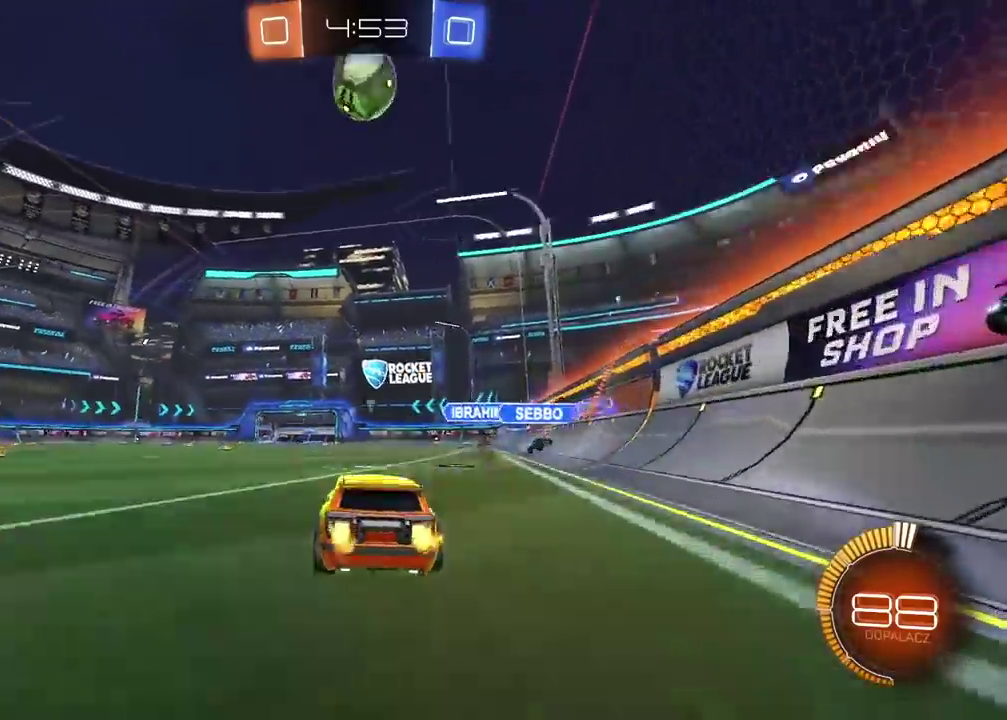
{"buttons": ["CIRCLE", "R2"], "left_stick": "center", "right_stick": "center", "events": [[150, "R2", "down"], [367, "CIRCLE", "down"]]}
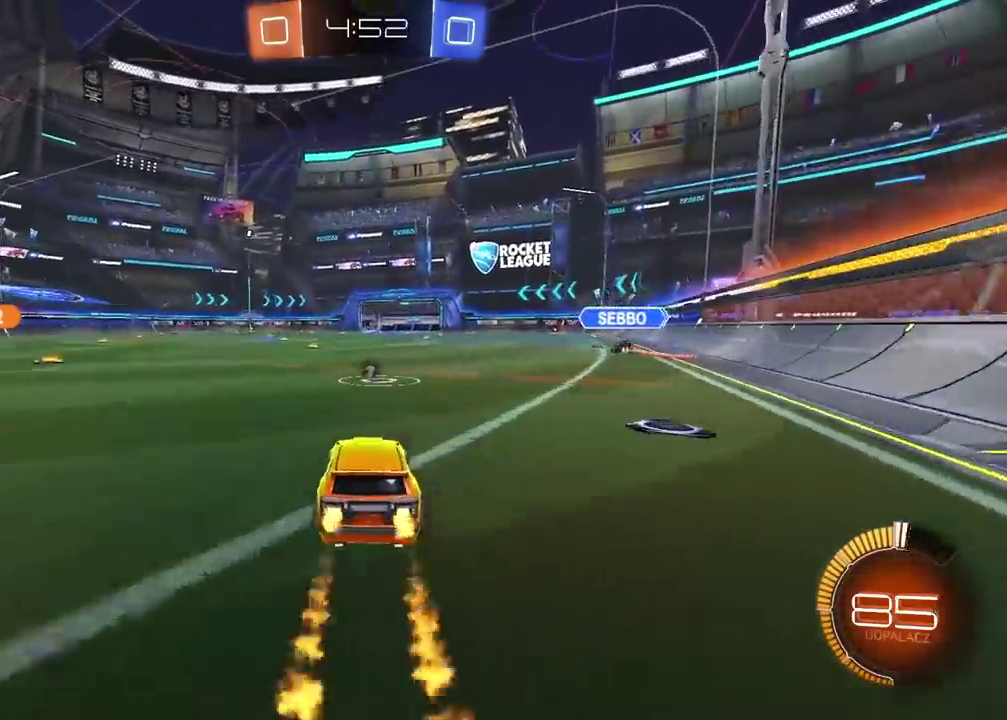
{"buttons": ["CIRCLE", "R2"], "left_stick": "left", "right_stick": "center", "events": [[50, "CROSS", "down"], [83, "R2", "up"], [83, "left_stick", "down"], [100, "CIRCLE", "up"], [117, "L2", "down"], [150, "R2", "down"], [167, "CIRCLE", "down"], [217, "L2", "up"], [233, "left_stick", "center"], [250, "CROSS", "up"], [317, "CIRCLE", "up"], [317, "R2", "up"], [483, "CIRCLE", "down"], [483, "R2", "down"], [483, "left_stick", "left"]]}
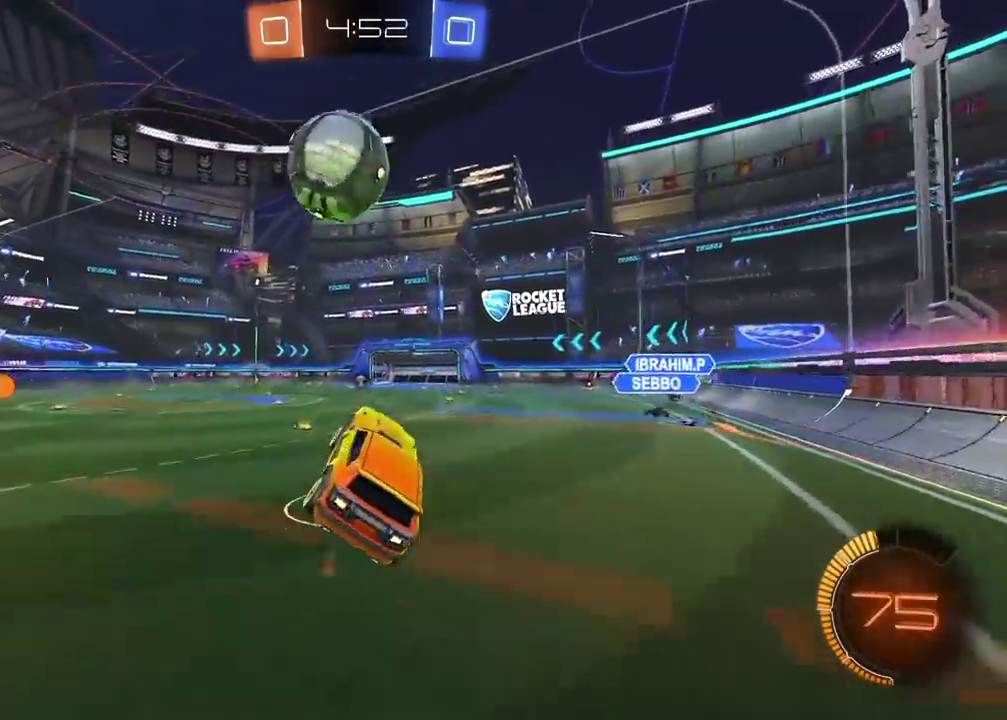
{"buttons": ["R2"], "left_stick": "center", "right_stick": "center", "events": [[67, "left_stick", "center"], [200, "left_stick", "up-left"], [267, "CROSS", "down"], [283, "left_stick", "center"], [383, "left_stick", "up"], [433, "CROSS", "up"], [450, "left_stick", "center"], [467, "CIRCLE", "up"]]}
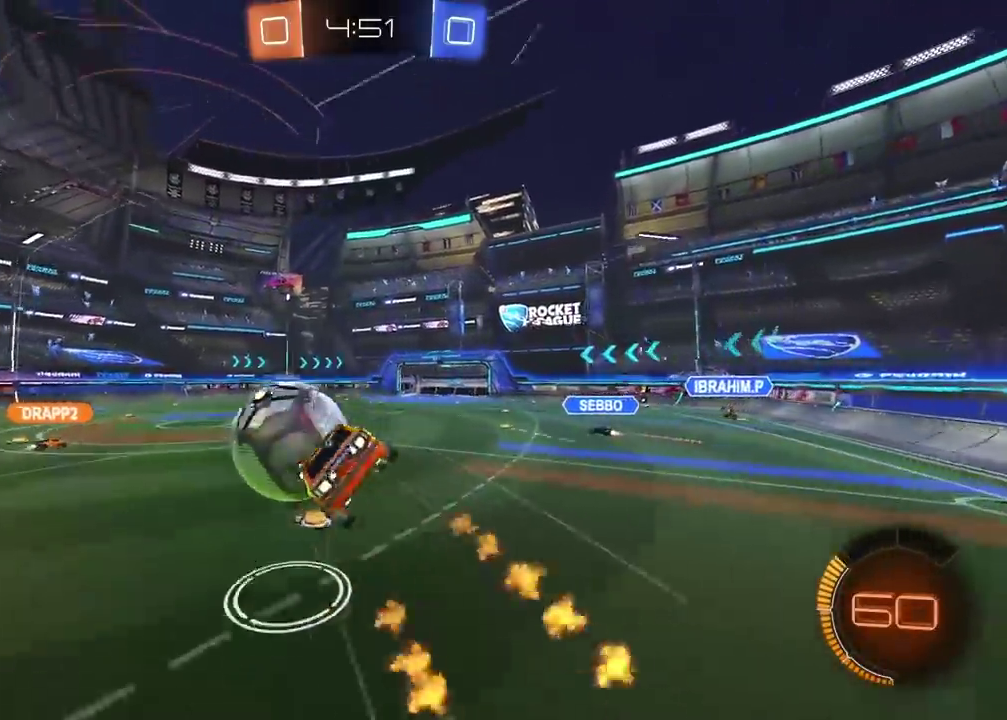
{"buttons": [], "left_stick": "up-left", "right_stick": "center", "events": [[50, "R2", "up"], [117, "TRIANGLE", "down"], [200, "TRIANGLE", "up"], [233, "left_stick", "left"], [417, "left_stick", "up-left"]]}
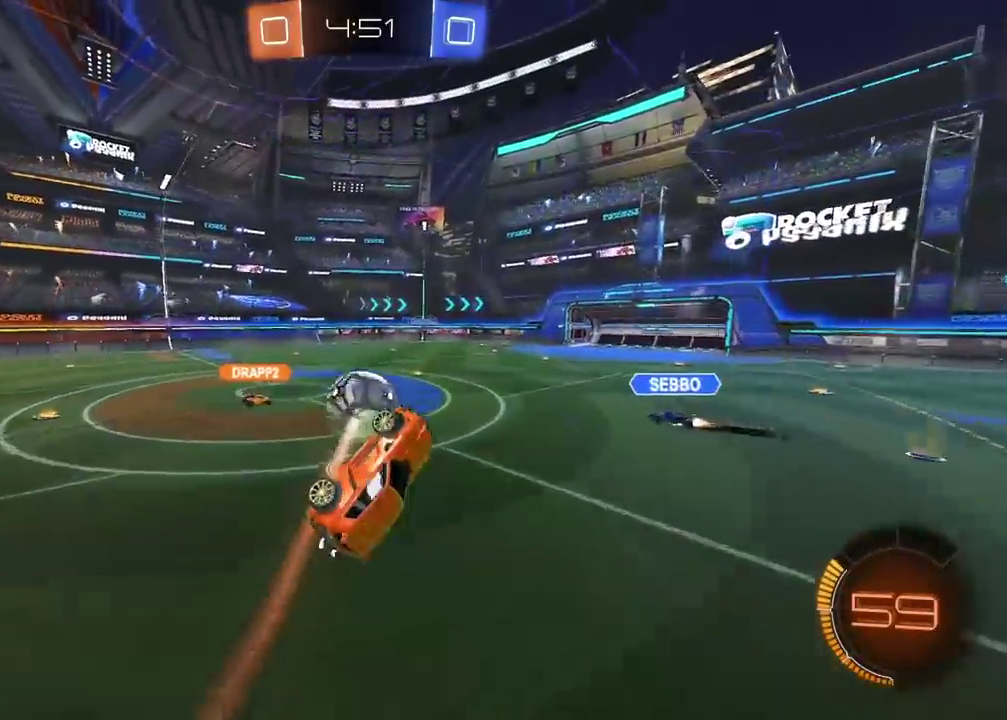
{"buttons": [], "left_stick": "center", "right_stick": "center", "events": [[50, "left_stick", "center"], [333, "left_stick", "up-left"], [450, "left_stick", "center"]]}
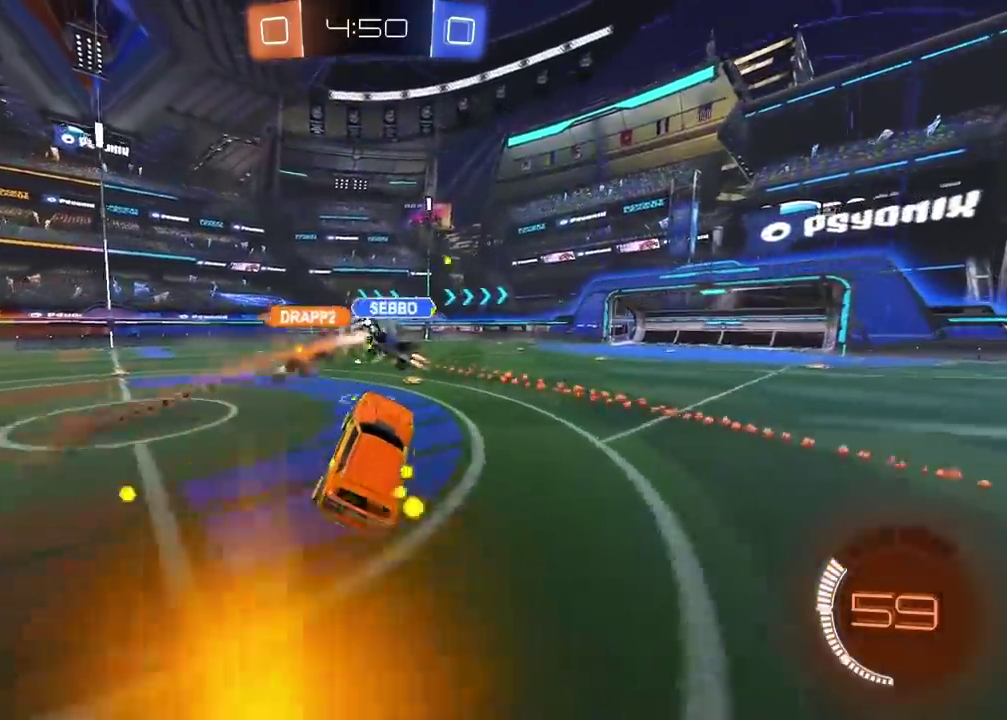
{"buttons": [], "left_stick": "left", "right_stick": "center", "events": [[100, "left_stick", "up-left"], [183, "left_stick", "left"], [250, "left_stick", "center"], [500, "left_stick", "left"]]}
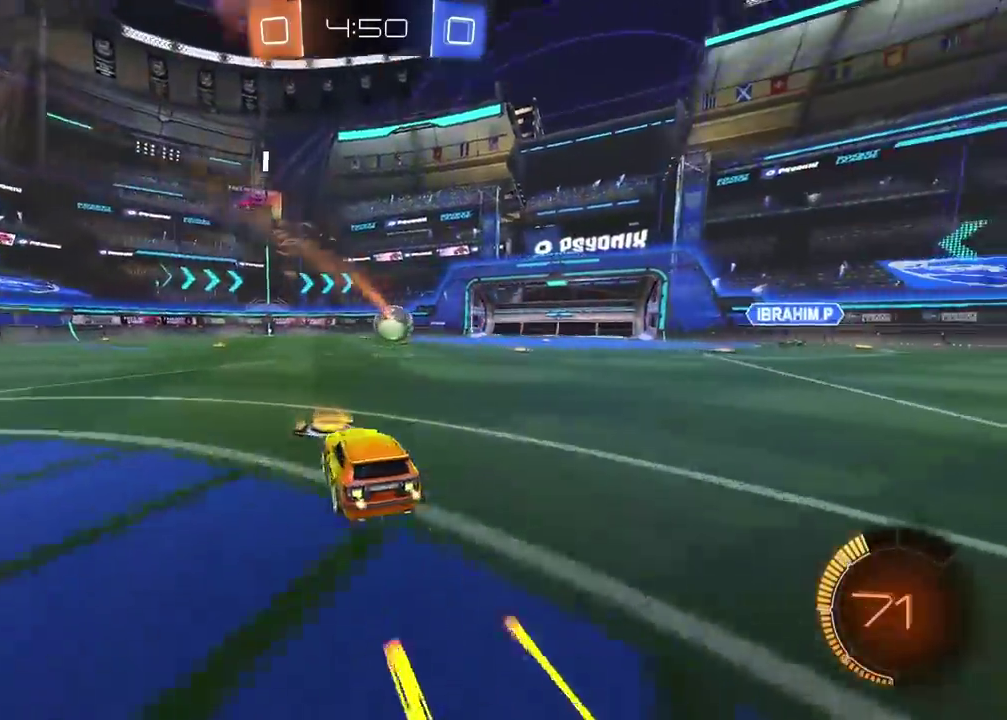
{"buttons": ["R2"], "left_stick": "center", "right_stick": "center", "events": [[17, "CIRCLE", "down"], [17, "R2", "down"], [150, "left_stick", "center"], [233, "CIRCLE", "up"]]}
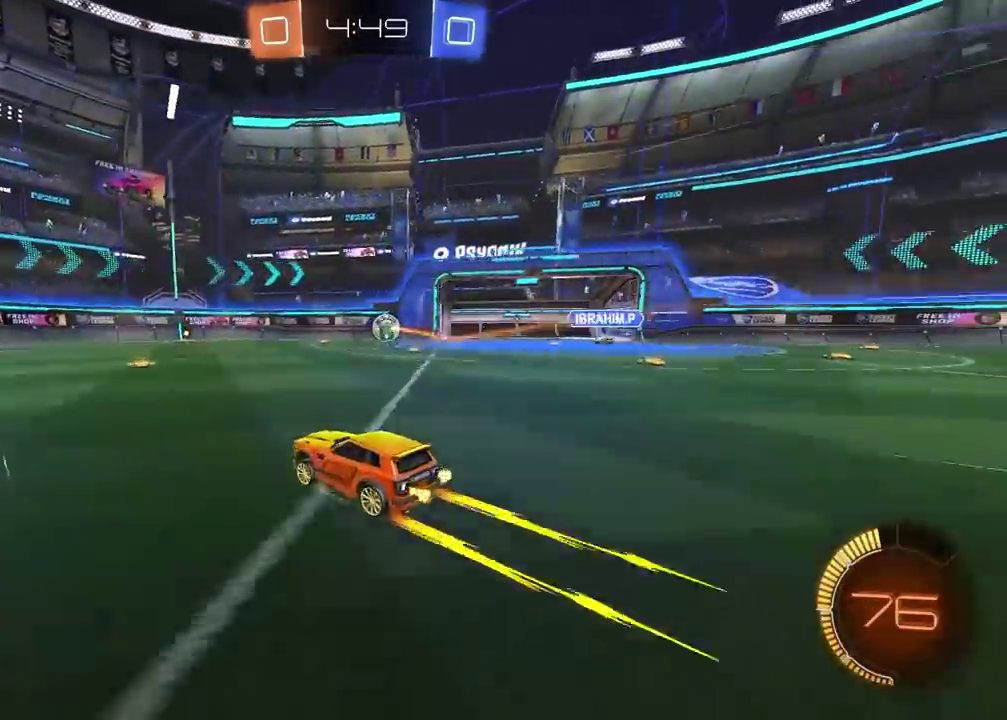
{"buttons": ["R2"], "left_stick": "left", "right_stick": "center", "events": [[400, "left_stick", "left"]]}
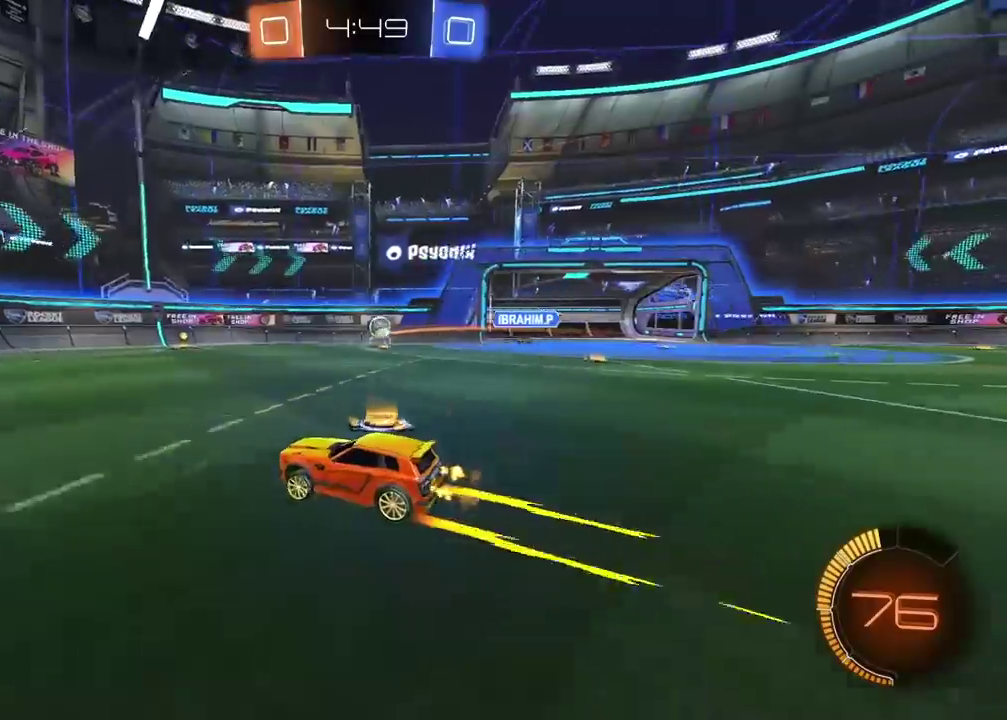
{"buttons": ["R2"], "left_stick": "center", "right_stick": "center", "events": [[117, "left_stick", "center"]]}
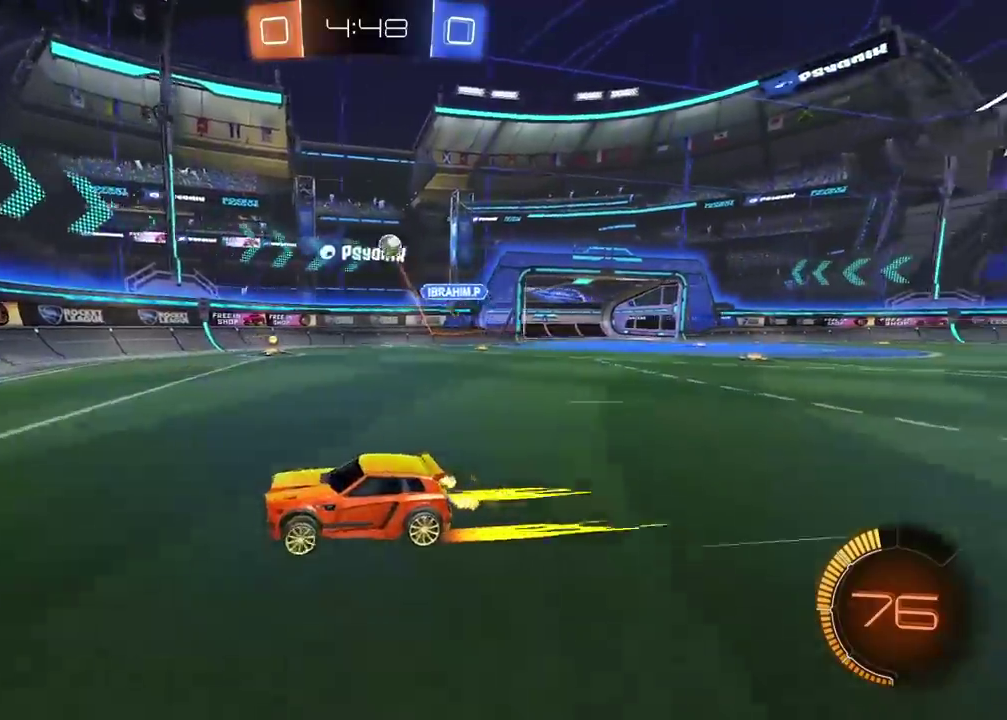
{"buttons": ["R2"], "left_stick": "right", "right_stick": "center", "events": [[333, "left_stick", "right"]]}
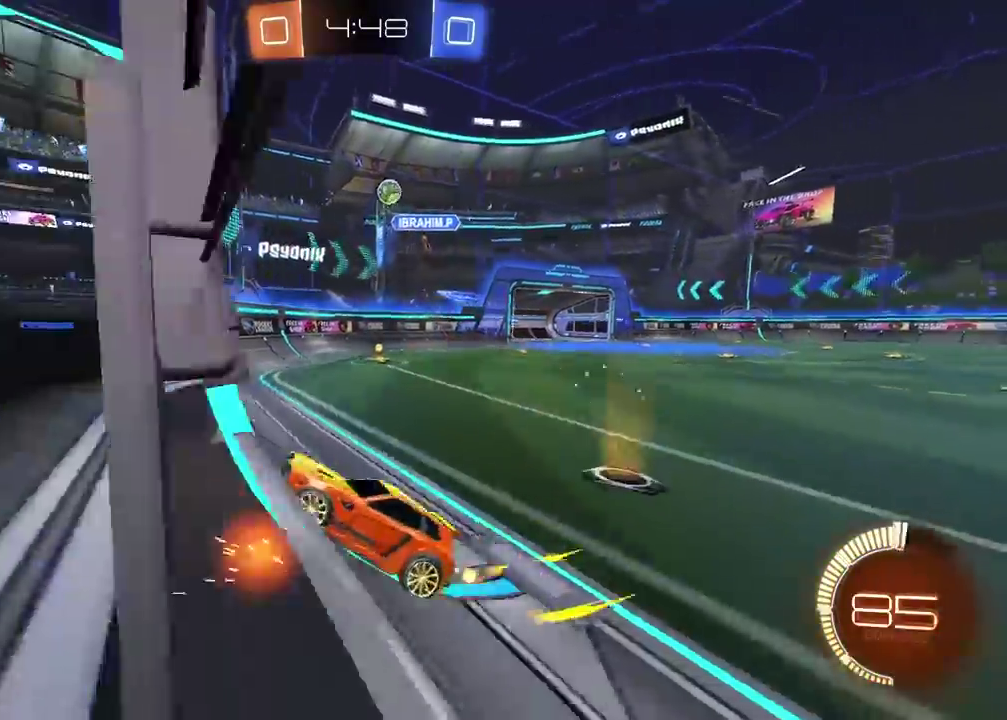
{"buttons": ["R2"], "left_stick": "center", "right_stick": "center", "events": [[217, "left_stick", "center"]]}
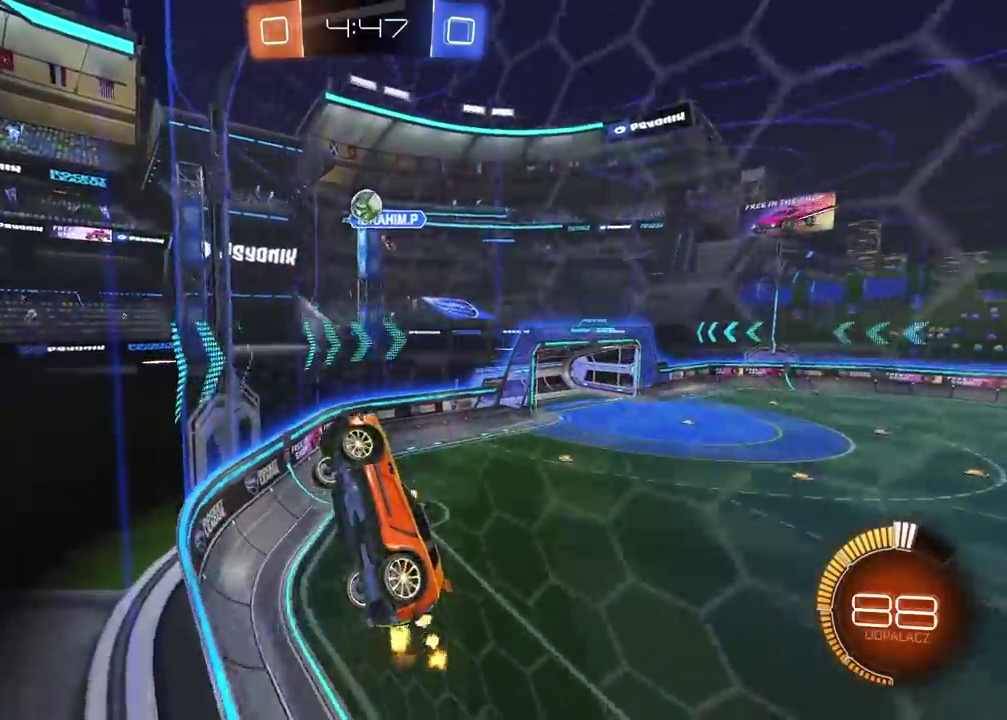
{"buttons": ["R2"], "left_stick": "down-left", "right_stick": "center", "events": [[100, "left_stick", "down-left"]]}
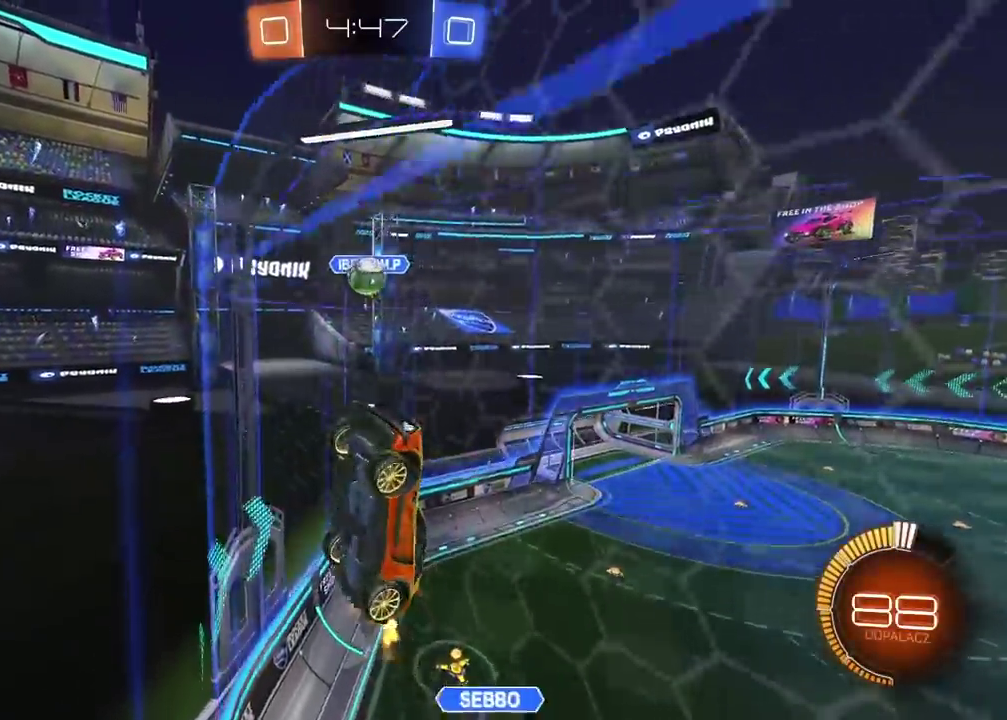
{"buttons": ["R2"], "left_stick": "down-left", "right_stick": "center", "events": [[83, "left_stick", "left"], [150, "left_stick", "down-left"]]}
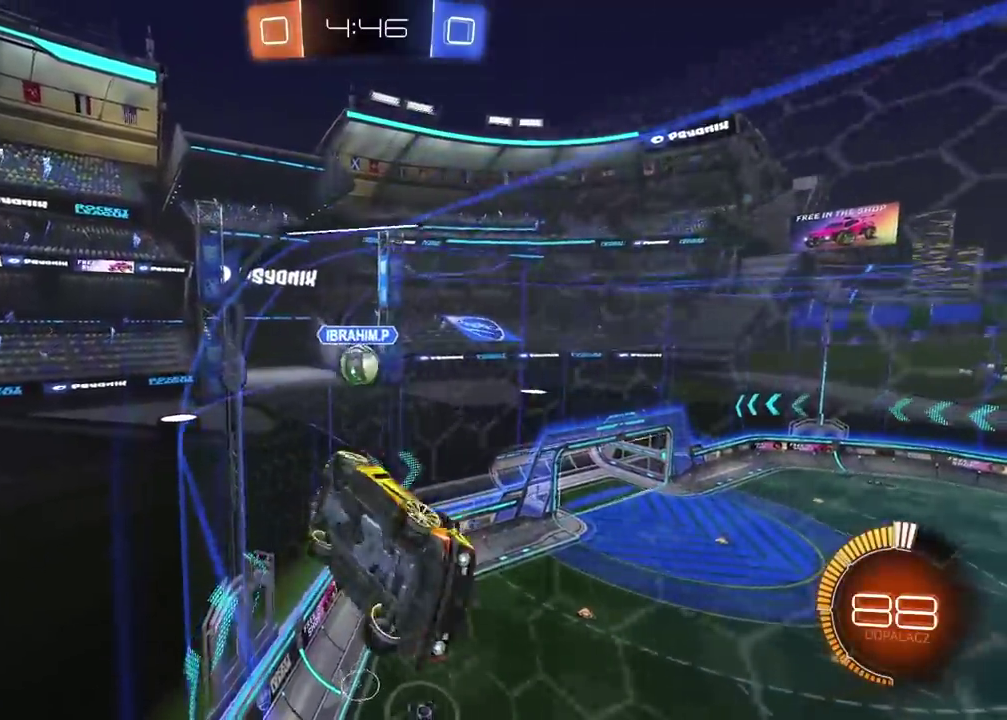
{"buttons": ["R2"], "left_stick": "left", "right_stick": "center"}
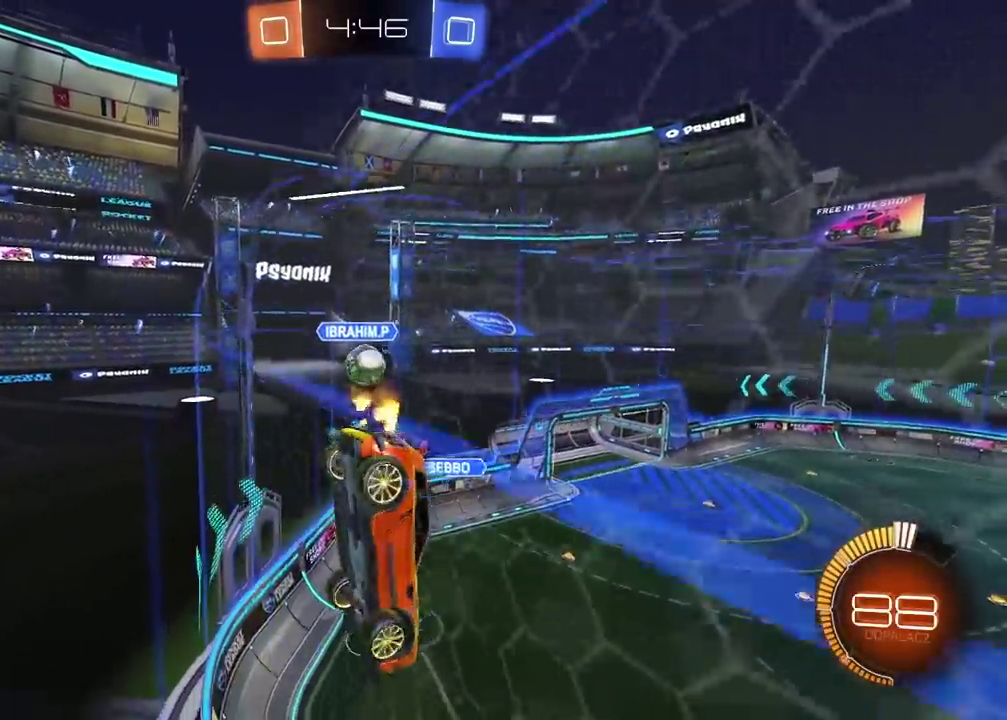
{"buttons": ["R2"], "left_stick": "center", "right_stick": "center"}
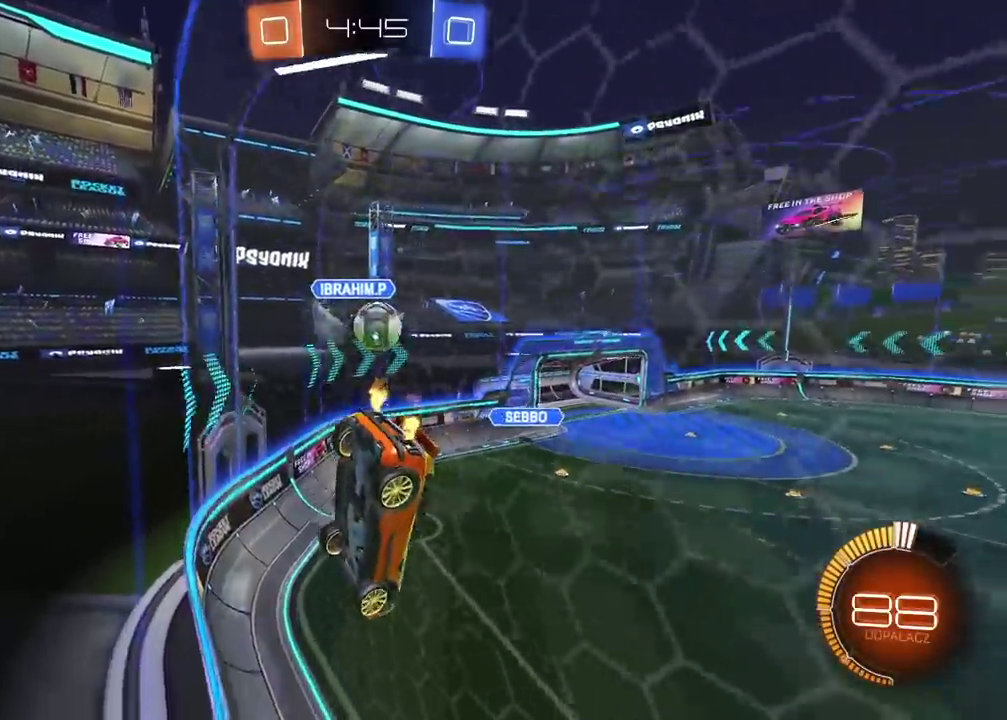
{"buttons": ["CIRCLE", "R2"], "left_stick": "center", "right_stick": "center", "events": [[17, "CIRCLE", "down"], [300, "left_stick", "left"], [500, "left_stick", "center"]]}
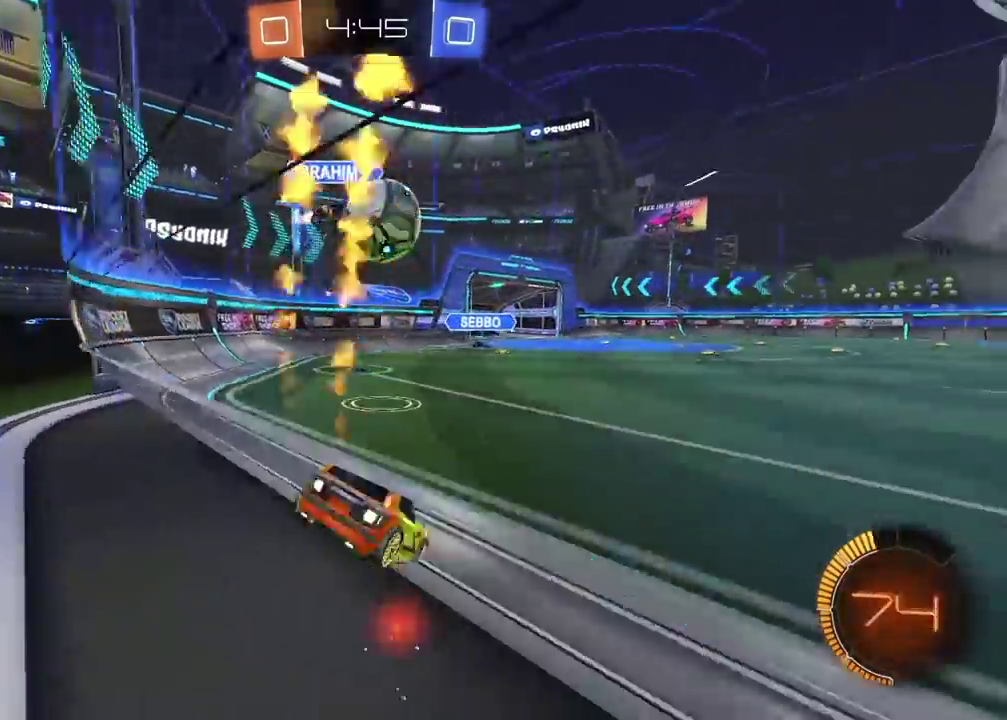
{"buttons": ["R2"], "left_stick": "right", "right_stick": "center", "events": [[50, "left_stick", "right"], [167, "CIRCLE", "up"], [183, "left_stick", "left"], [283, "left_stick", "right"]]}
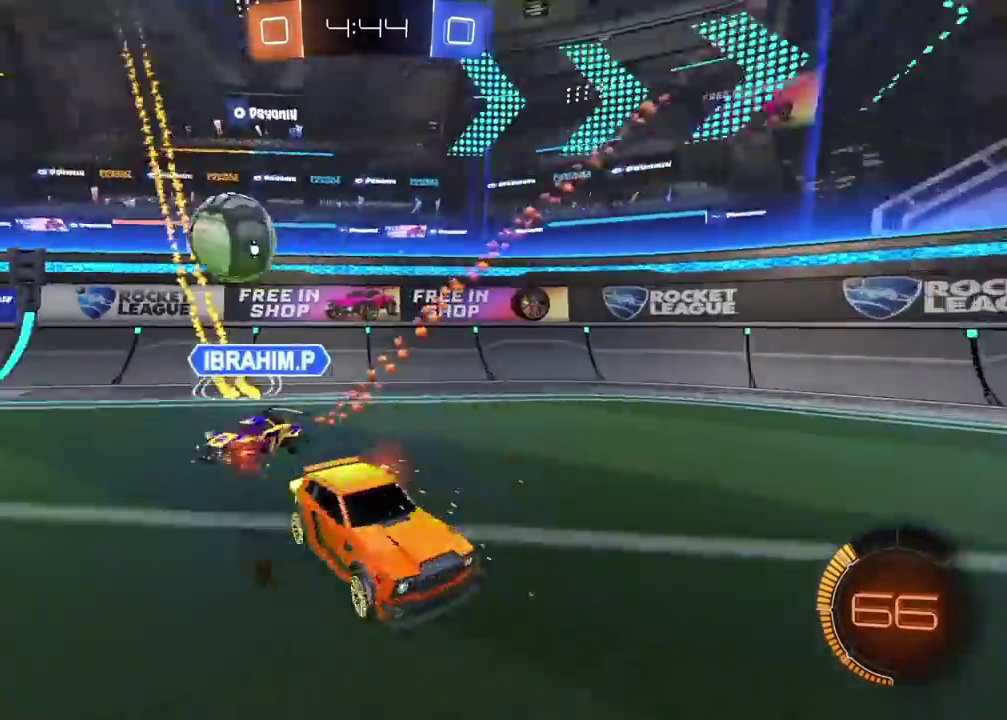
{"buttons": ["R2"], "left_stick": "right", "right_stick": "center", "events": [[333, "TRIANGLE", "down"], [433, "TRIANGLE", "up"]]}
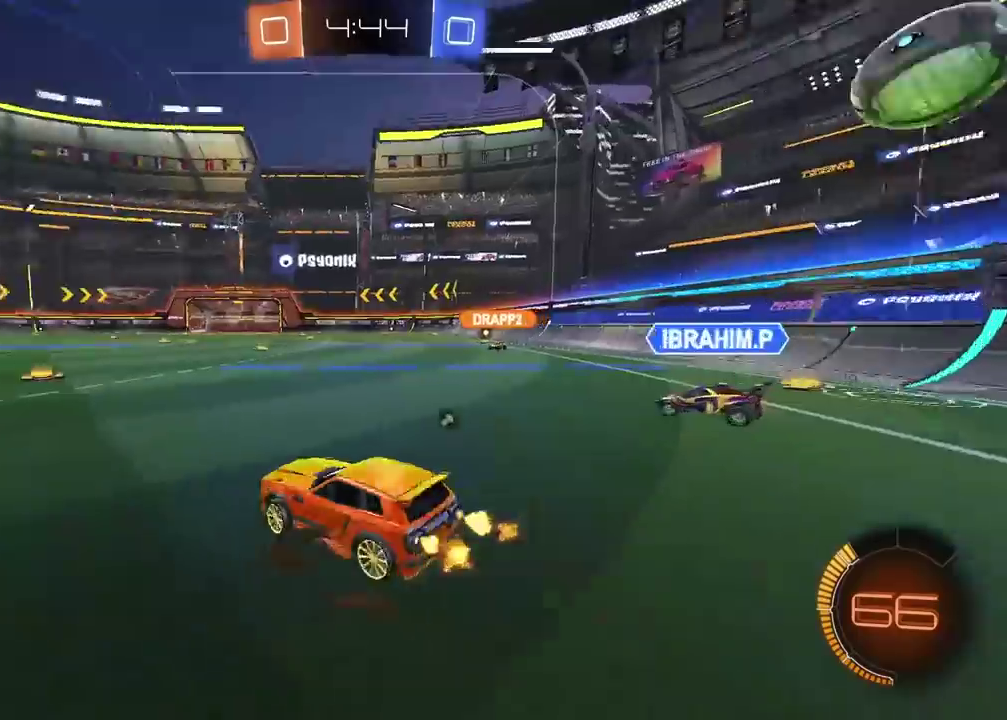
{"buttons": ["R2"], "left_stick": "center", "right_stick": "center", "events": [[133, "left_stick", "center"], [283, "left_stick", "left"], [300, "TRIANGLE", "down"], [383, "left_stick", "center"], [417, "TRIANGLE", "up"]]}
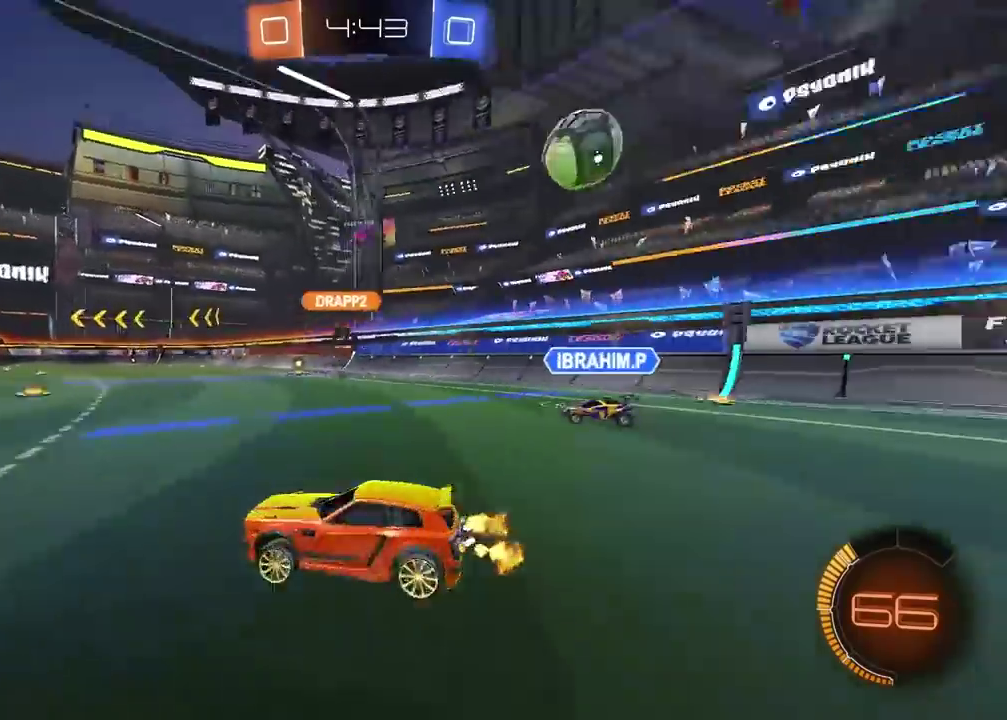
{"buttons": ["R2"], "left_stick": "center", "right_stick": "center", "events": []}
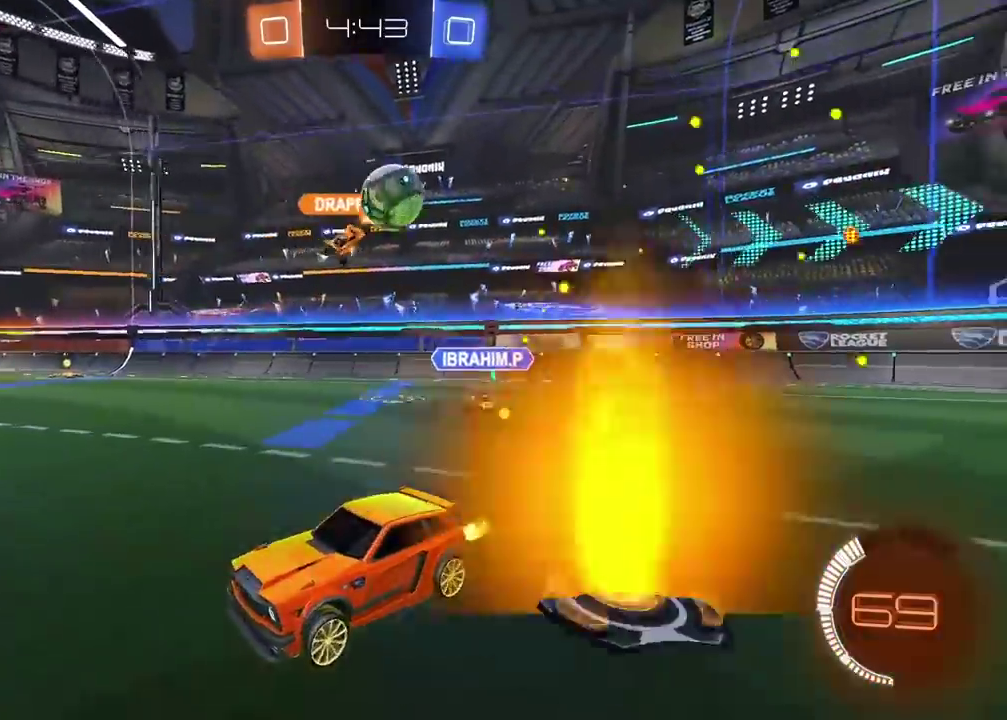
{"buttons": ["R2"], "left_stick": "center", "right_stick": "center", "events": [[83, "left_stick", "right"], [283, "left_stick", "center"]]}
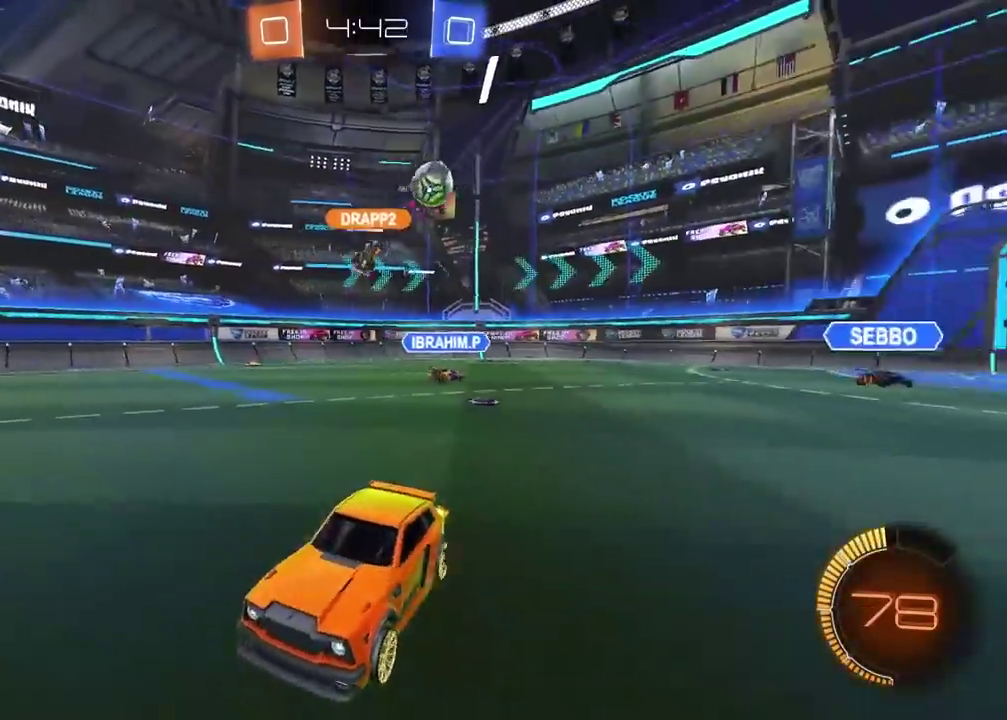
{"buttons": [], "left_stick": "left", "right_stick": "center", "events": [[33, "left_stick", "left"], [67, "R2", "up"]]}
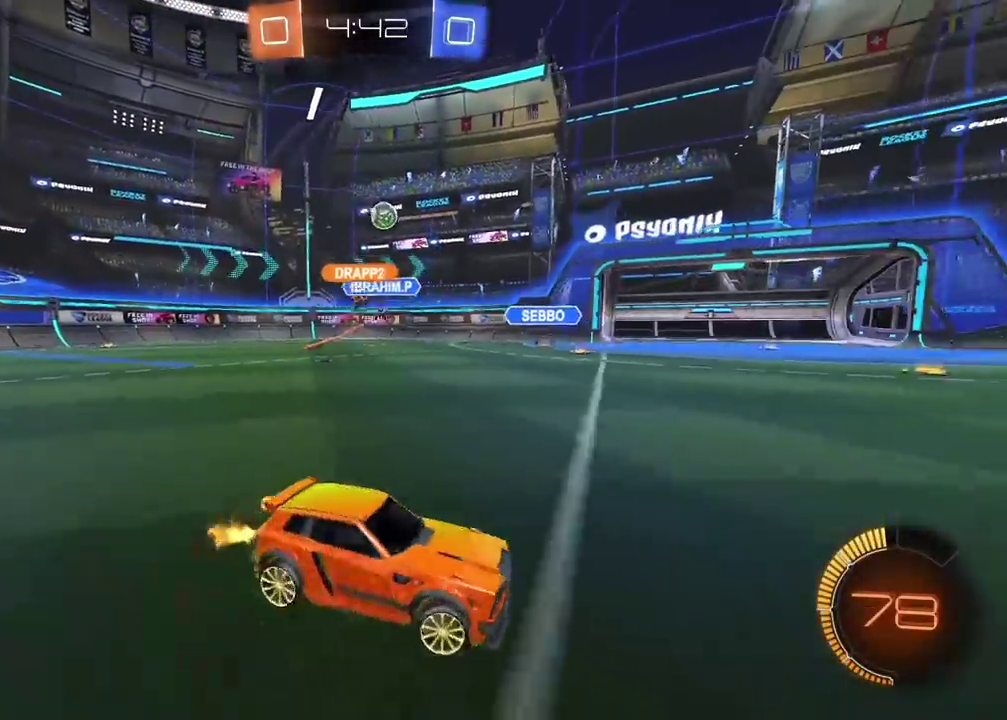
{"buttons": ["R2"], "left_stick": "left", "right_stick": "center", "events": [[117, "R2", "down"]]}